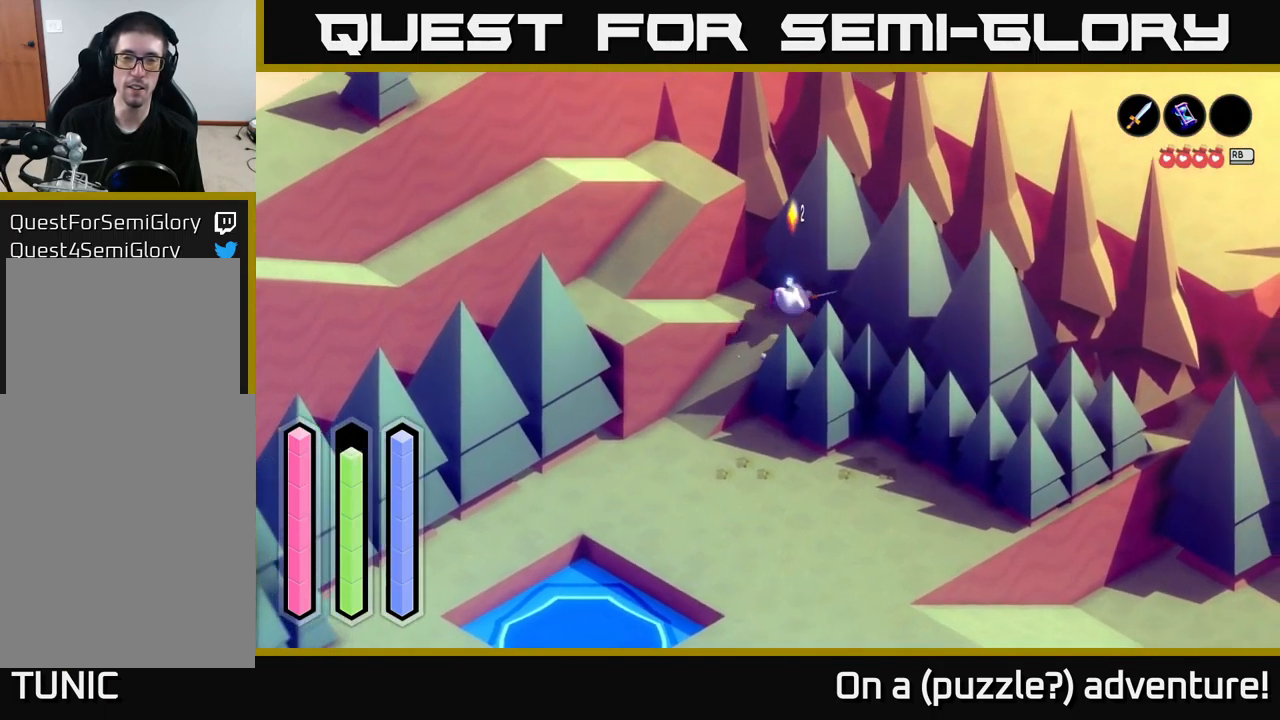
Gameplay with a controller (Xbox layout); each line is a JSON object with the inputs held at the frame after it. "events" lists button and stick changes between this image and that frame as [ms after this image, input, new state], when the widget could be followed in between.
{"buttons": [], "left_stick": "down-left", "right_stick": "center", "events": [[433, "left_stick", "down-left"]]}
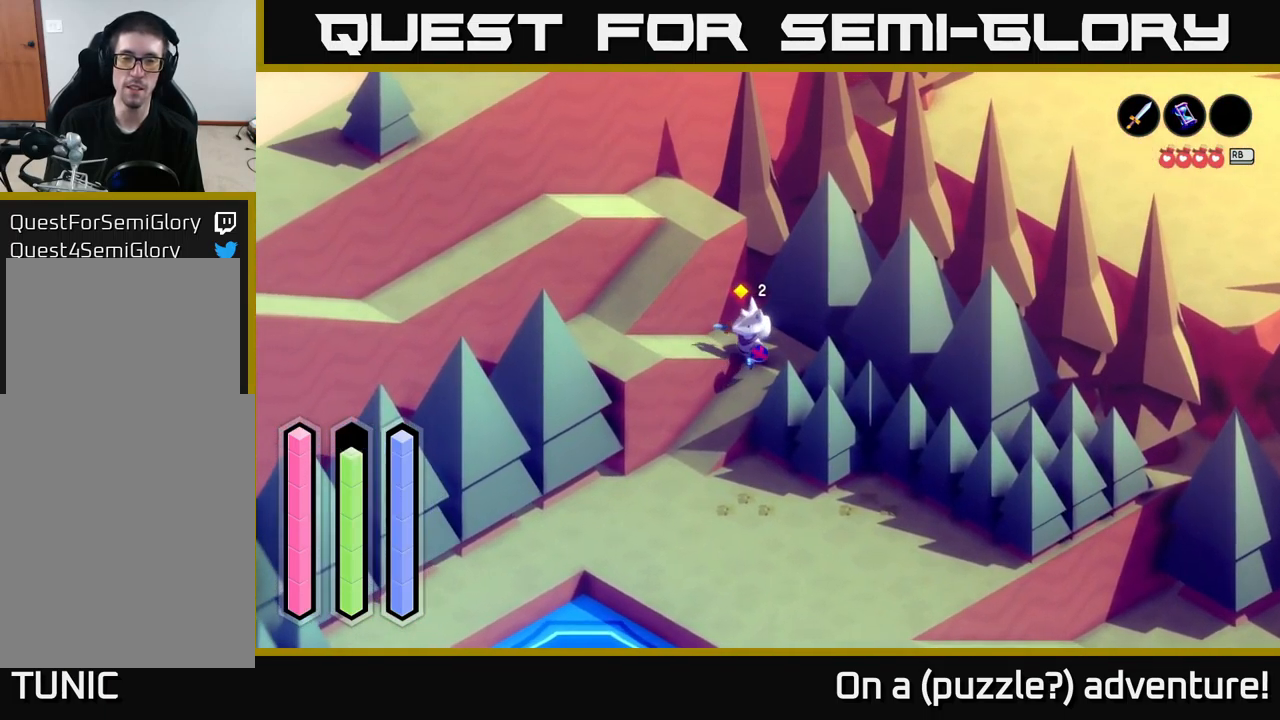
{"buttons": [], "left_stick": "up-right", "right_stick": "center", "events": [[50, "A", "down"], [116, "left_stick", "left"], [350, "A", "up"], [367, "left_stick", "up-right"]]}
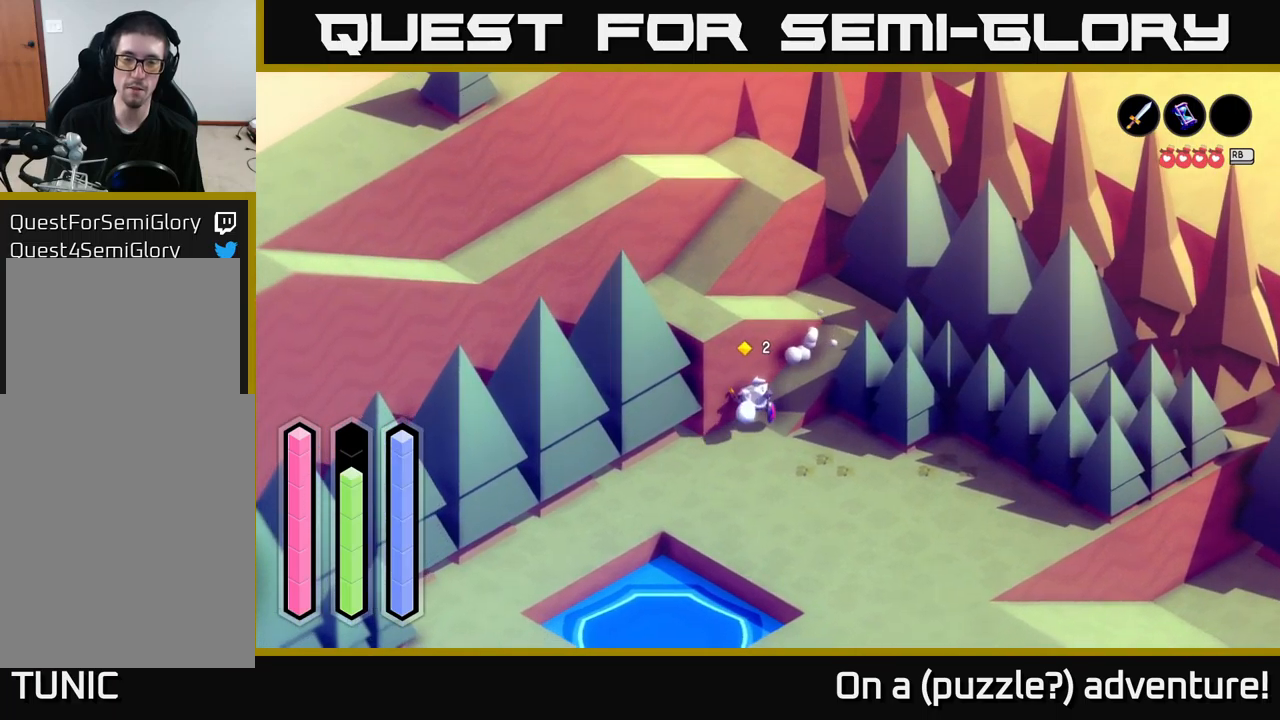
{"buttons": [], "left_stick": "up-right", "right_stick": "center", "events": []}
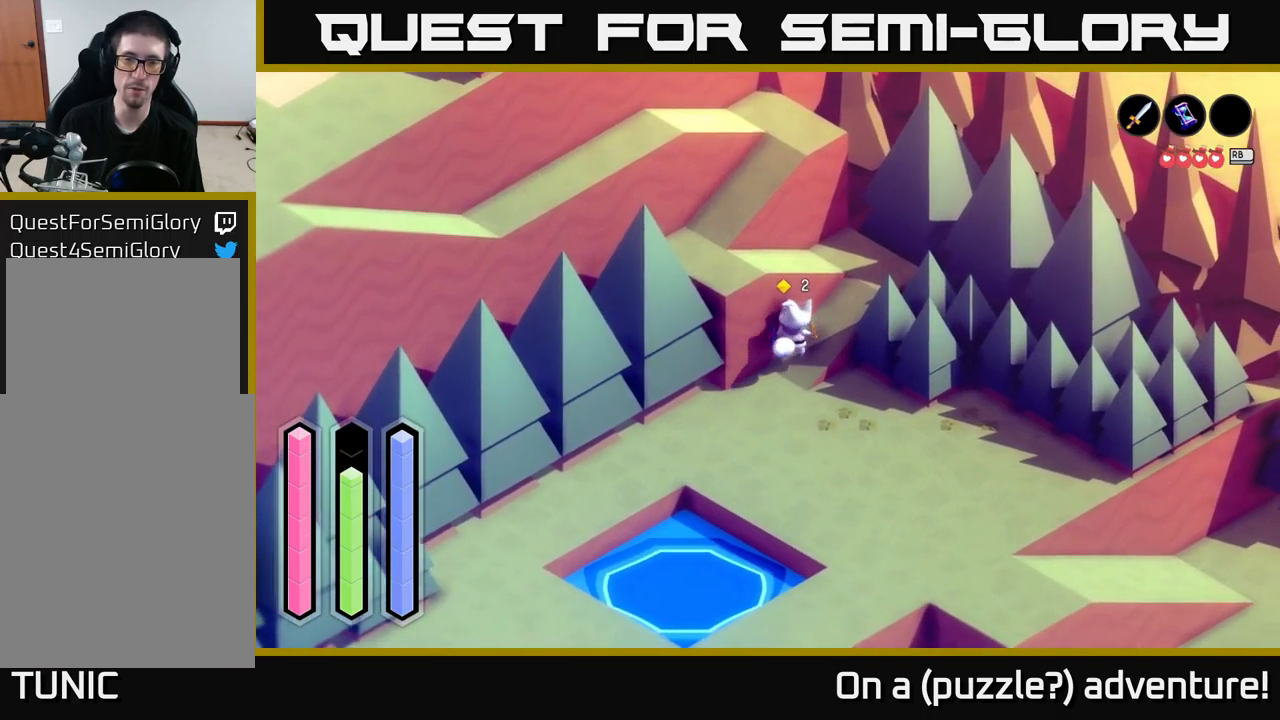
{"buttons": ["A"], "left_stick": "center", "right_stick": "center", "events": [[67, "A", "down"], [233, "left_stick", "up"], [417, "left_stick", "center"]]}
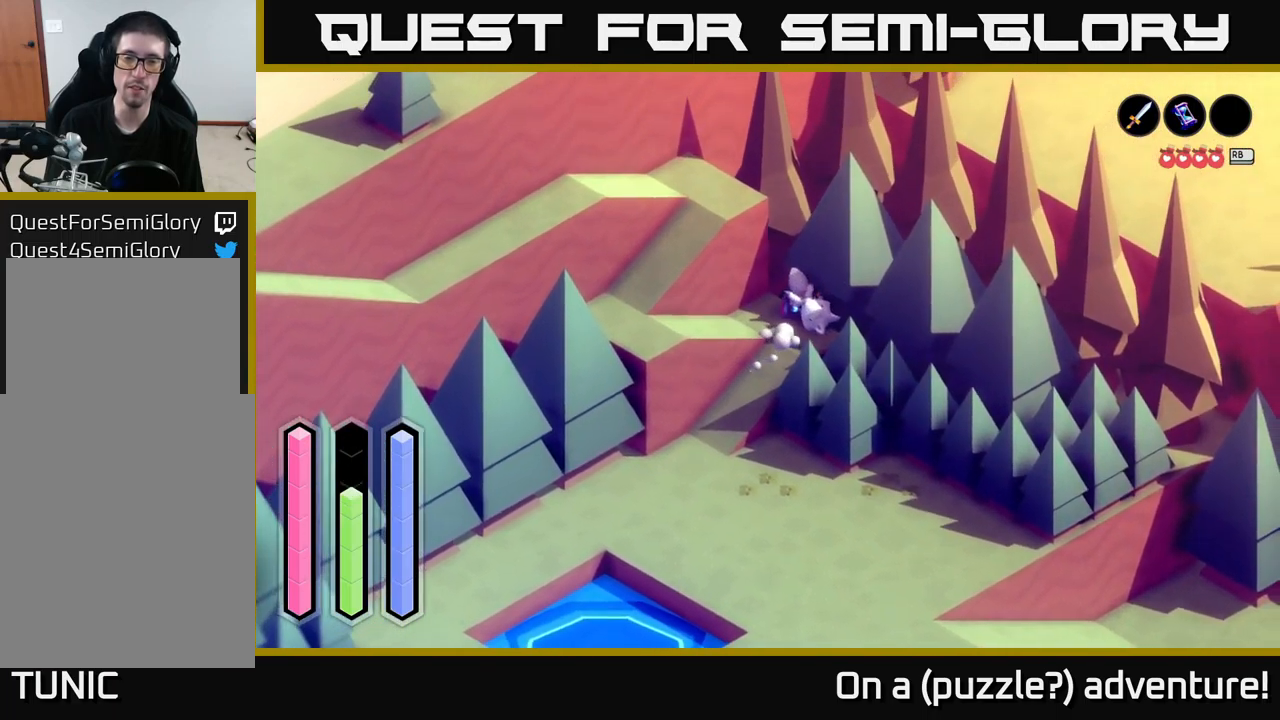
{"buttons": ["A"], "left_stick": "left", "right_stick": "center", "events": [[67, "left_stick", "left"], [100, "A", "up"], [183, "A", "down"]]}
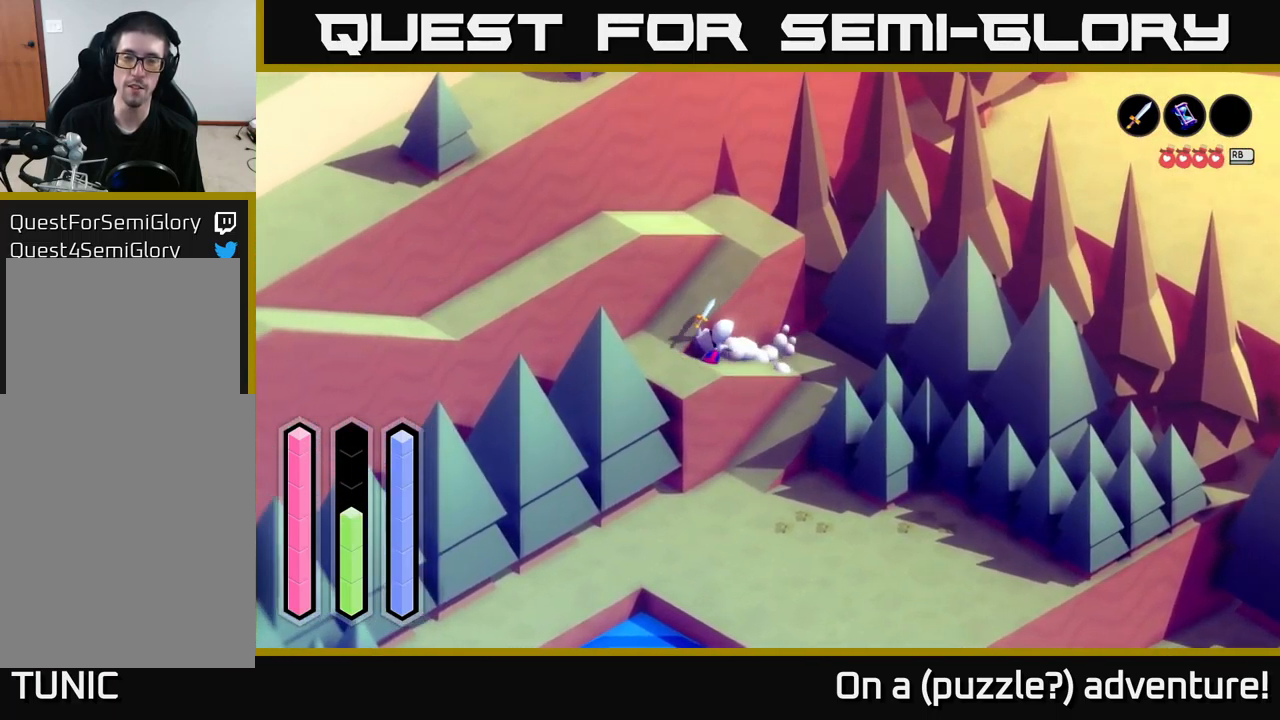
{"buttons": ["A"], "left_stick": "up-right", "right_stick": "center", "events": [[100, "A", "up"], [267, "A", "down"], [300, "left_stick", "up"], [367, "left_stick", "up-right"]]}
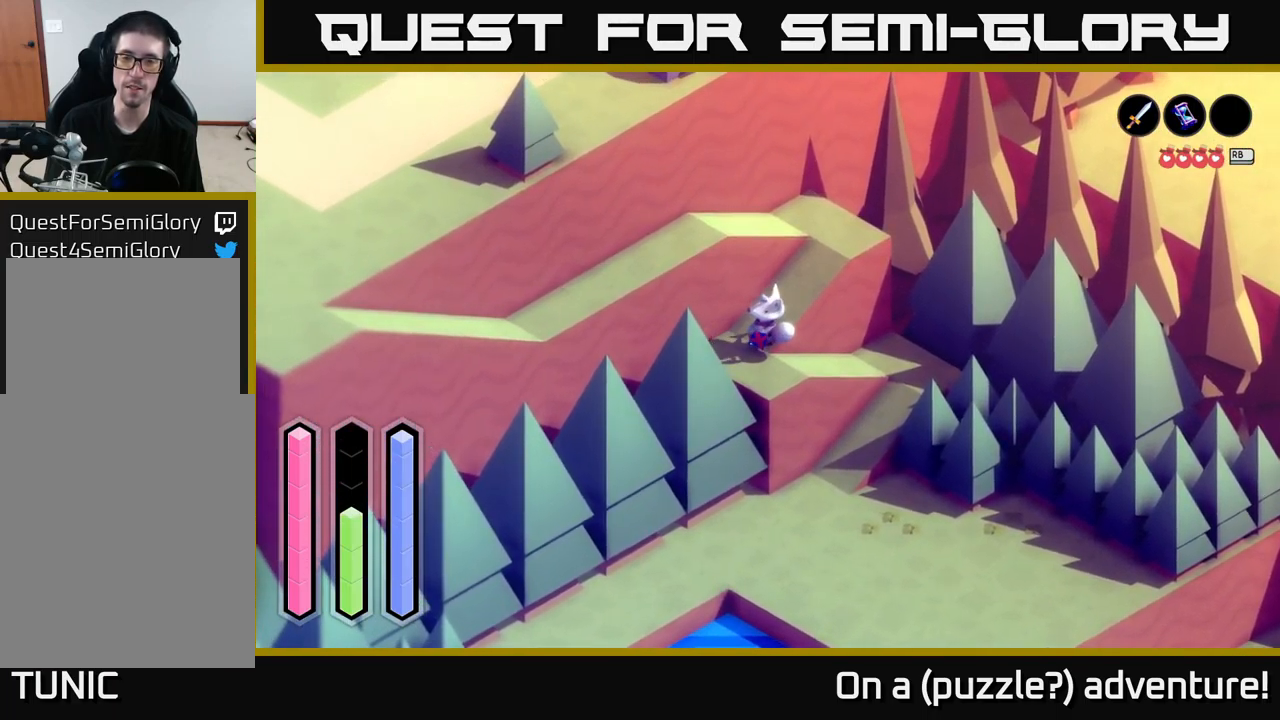
{"buttons": [], "left_stick": "up-right", "right_stick": "center", "events": [[117, "left_stick", "up"], [183, "A", "up"], [233, "left_stick", "up-left"], [383, "left_stick", "up-right"]]}
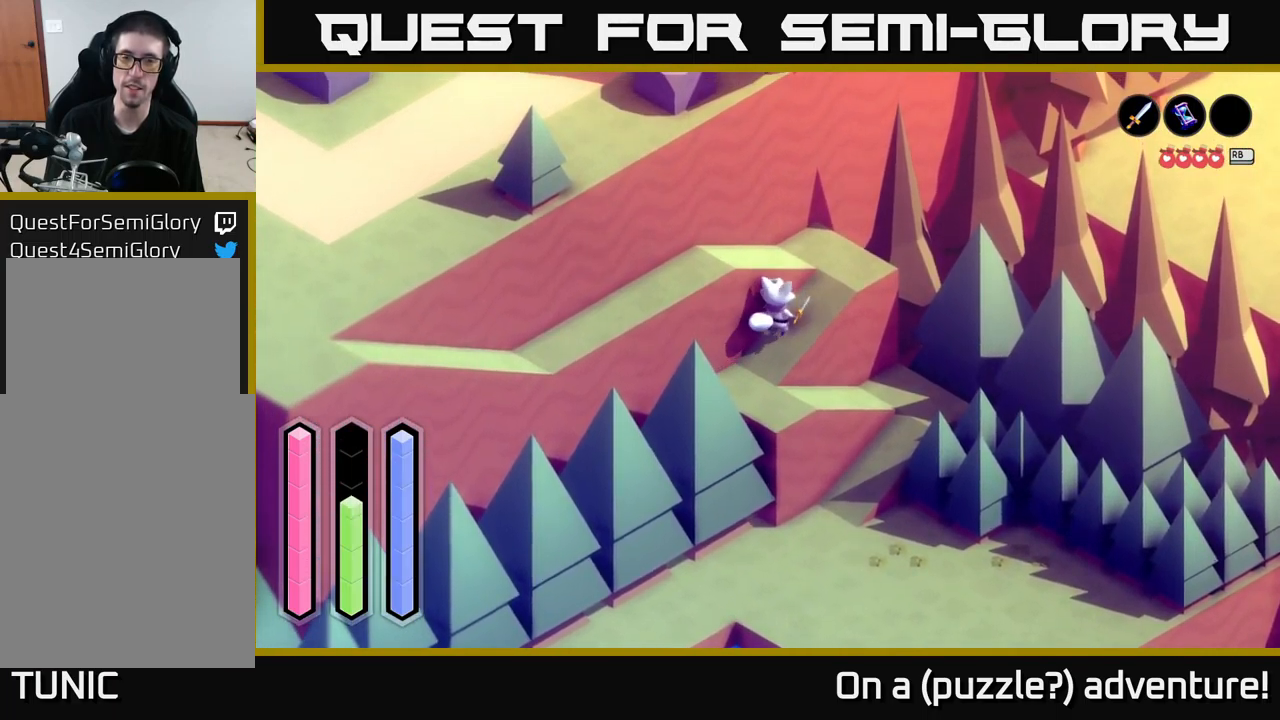
{"buttons": [], "left_stick": "up", "right_stick": "center", "events": [[467, "left_stick", "up"]]}
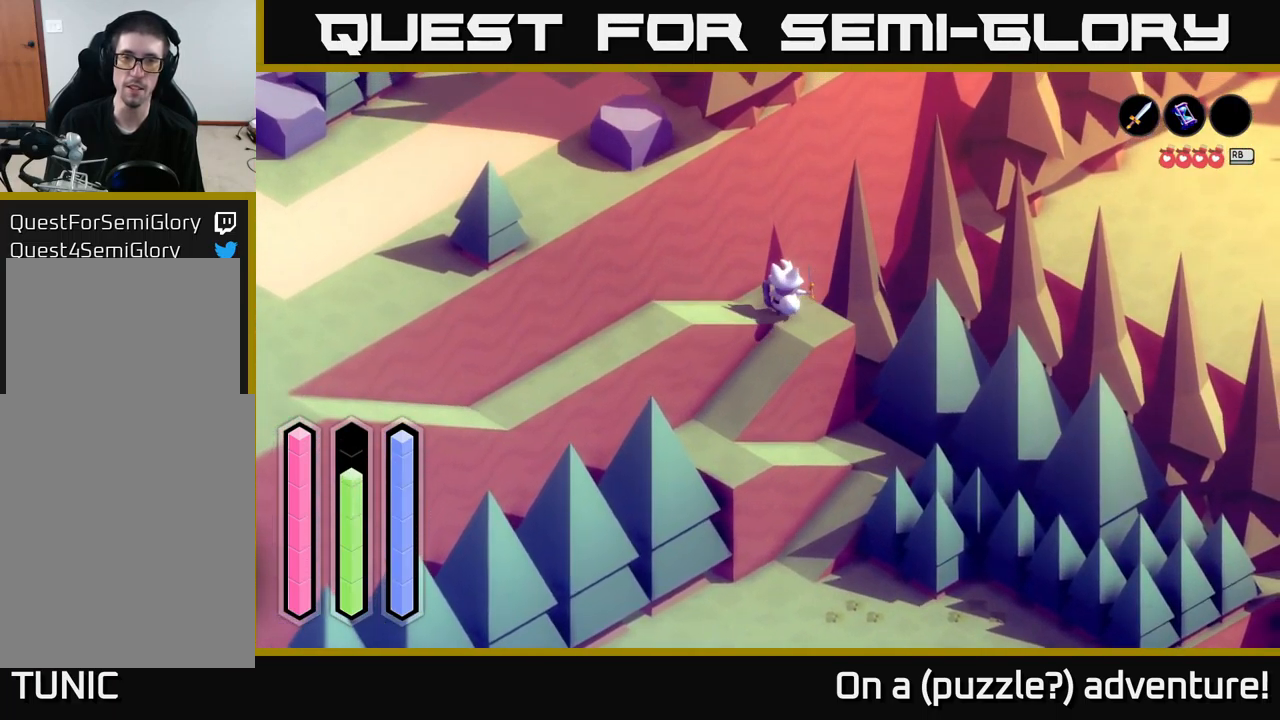
{"buttons": ["A"], "left_stick": "down-left", "right_stick": "center", "events": [[17, "left_stick", "up-left"], [83, "left_stick", "left"], [233, "left_stick", "down-left"], [350, "A", "down"]]}
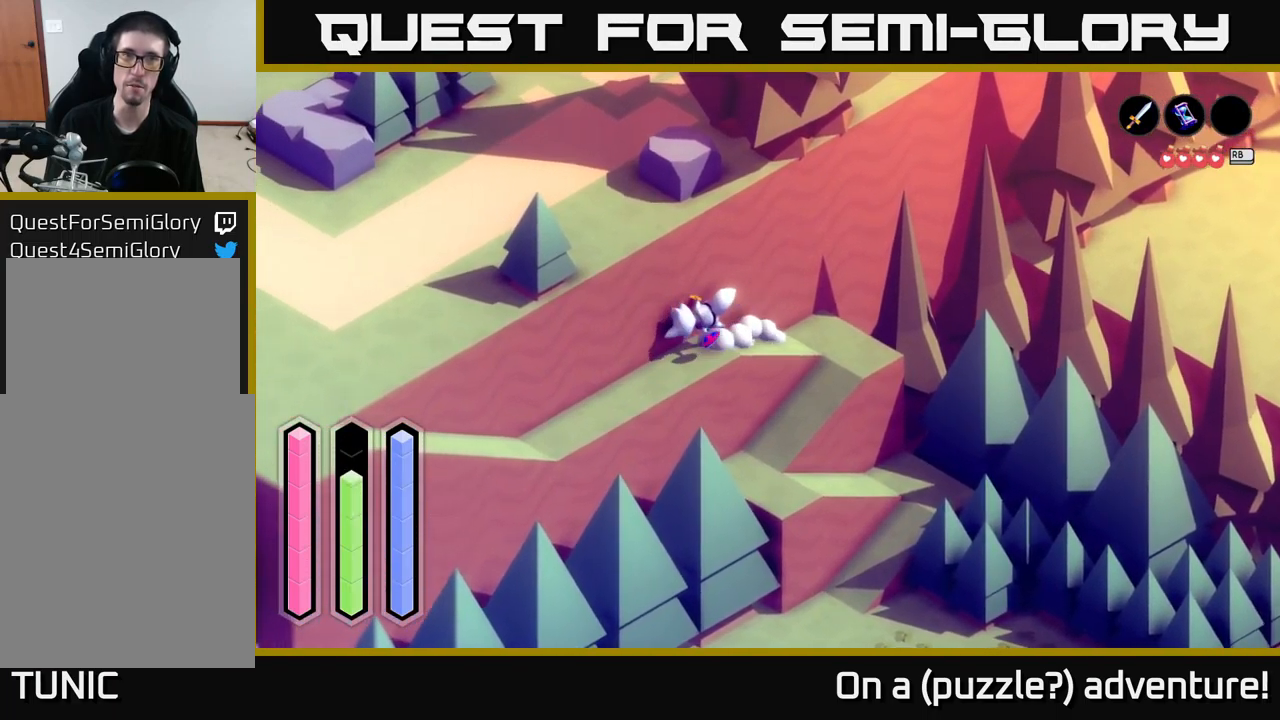
{"buttons": ["A"], "left_stick": "down-left", "right_stick": "center", "events": [[267, "left_stick", "down"], [433, "left_stick", "down-left"]]}
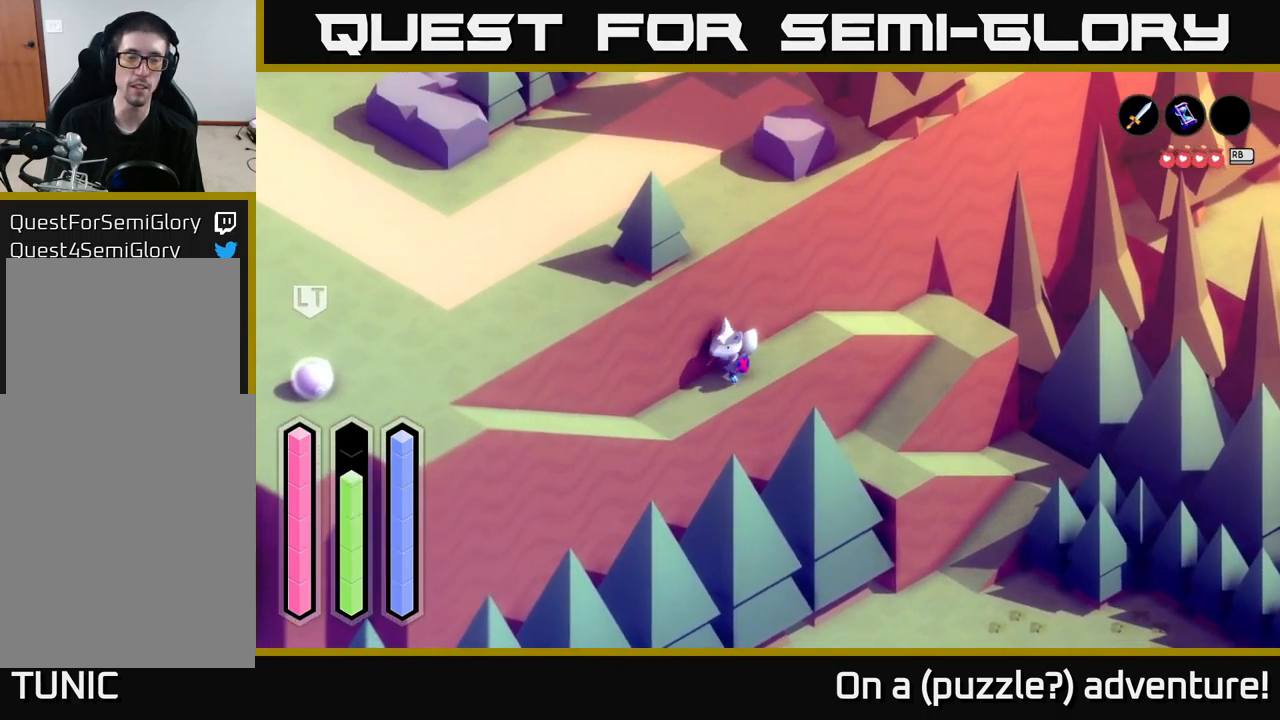
{"buttons": ["A"], "left_stick": "down-left", "right_stick": "center", "events": []}
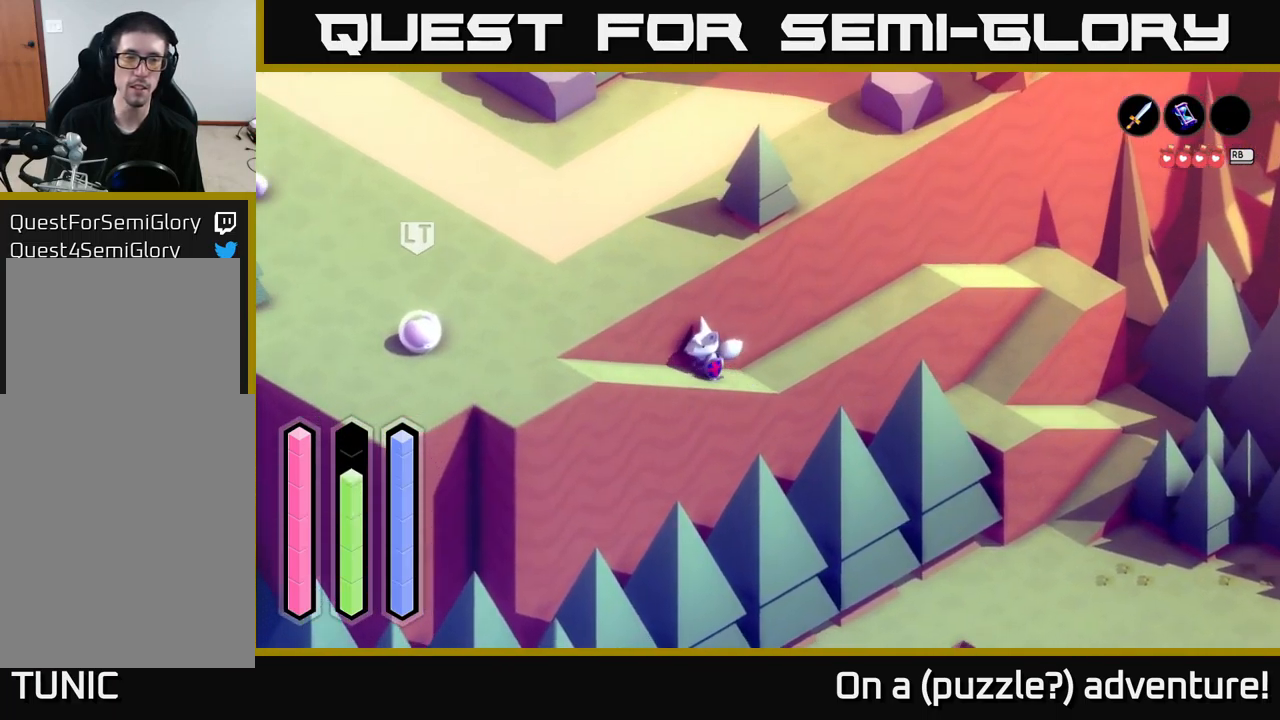
{"buttons": ["A"], "left_stick": "left", "right_stick": "center", "events": [[200, "left_stick", "left"]]}
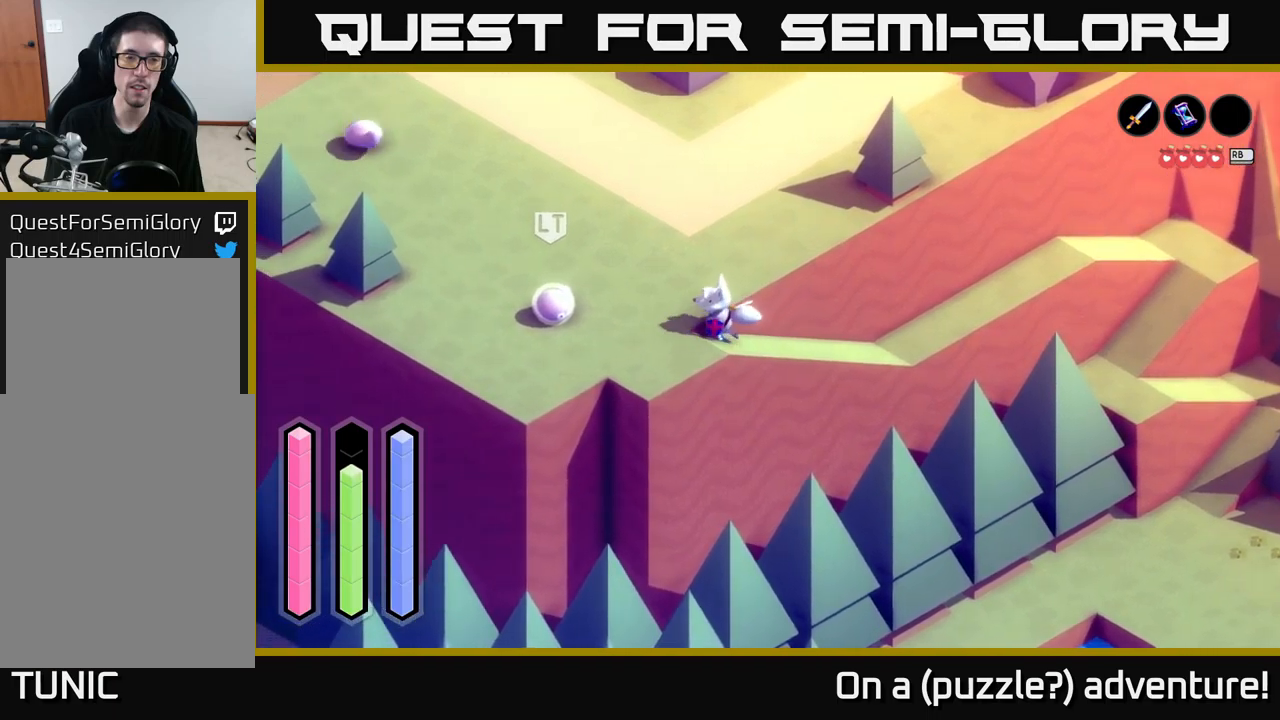
{"buttons": [], "left_stick": "center", "right_stick": "center", "events": [[34, "left_stick", "up-left"], [200, "X", "down"], [217, "A", "up"], [367, "X", "up"], [434, "left_stick", "center"]]}
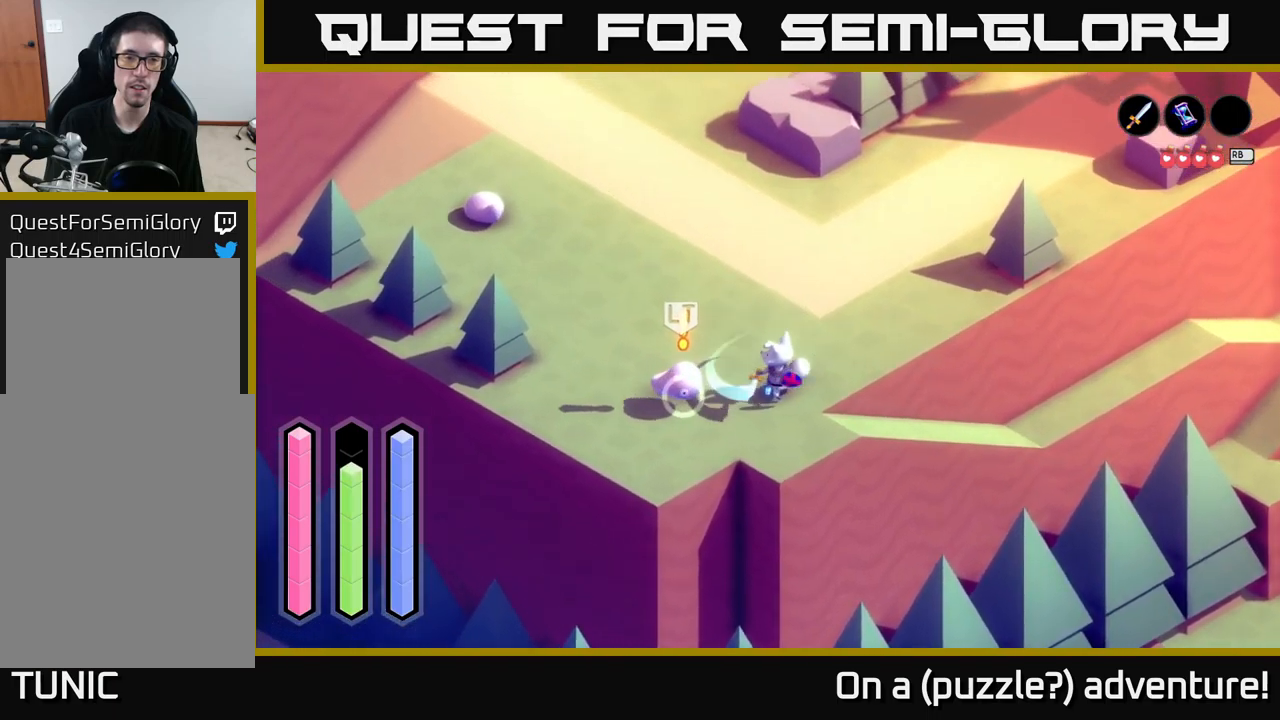
{"buttons": [], "left_stick": "center", "right_stick": "center", "events": [[234, "left_stick", "left"], [317, "X", "down"], [400, "X", "up"], [467, "left_stick", "center"]]}
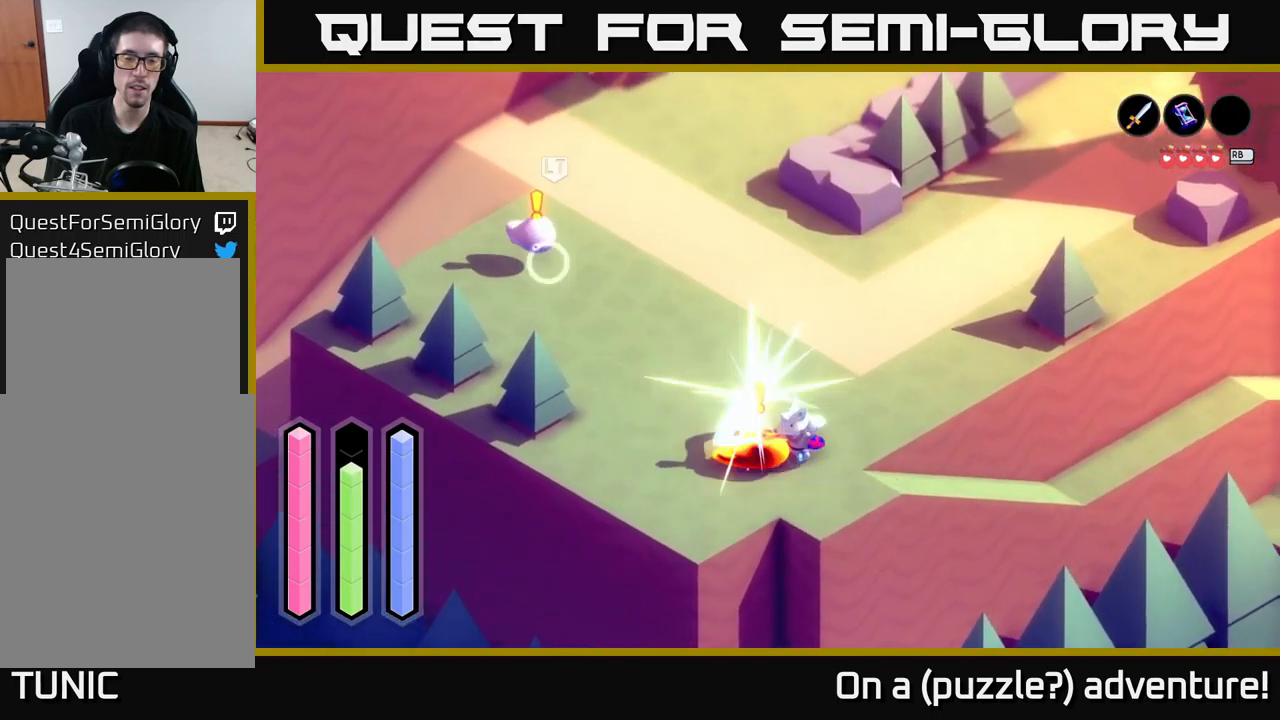
{"buttons": ["A"], "left_stick": "up-right", "right_stick": "center", "events": [[134, "left_stick", "up"], [367, "left_stick", "up-right"], [434, "A", "down"]]}
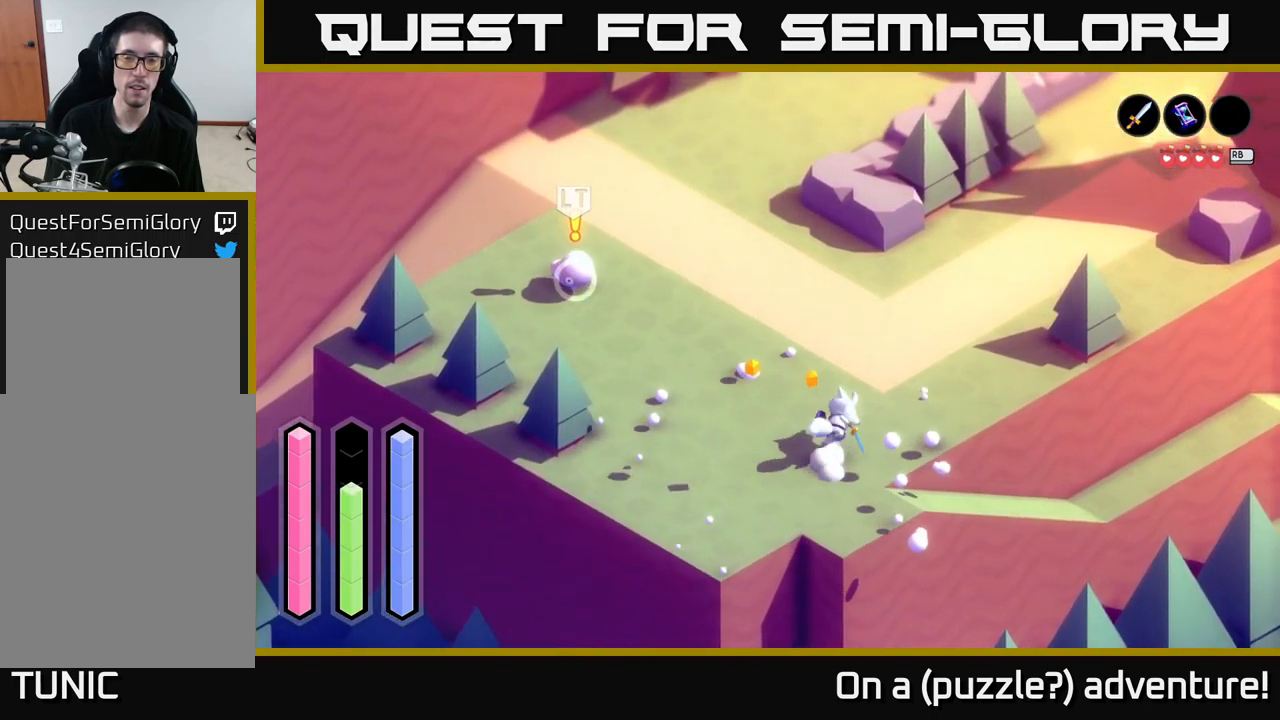
{"buttons": ["A"], "left_stick": "up-right", "right_stick": "center", "events": []}
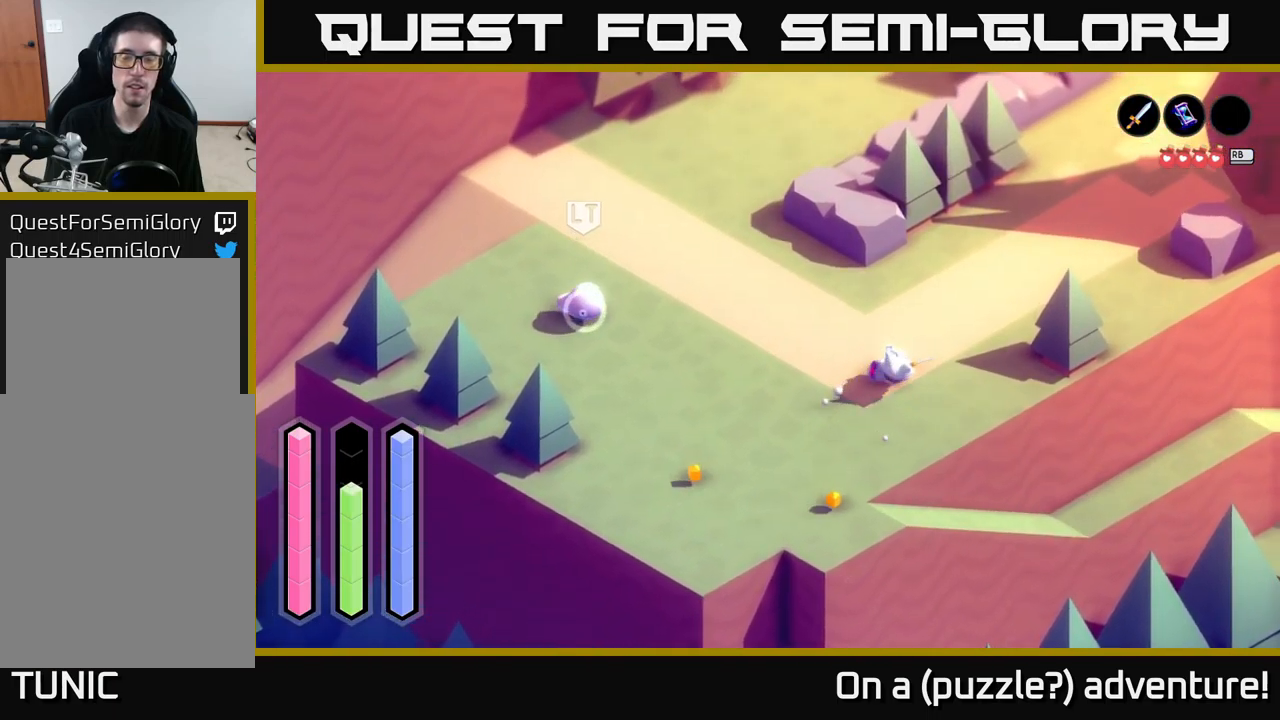
{"buttons": ["A"], "left_stick": "up-right", "right_stick": "center", "events": []}
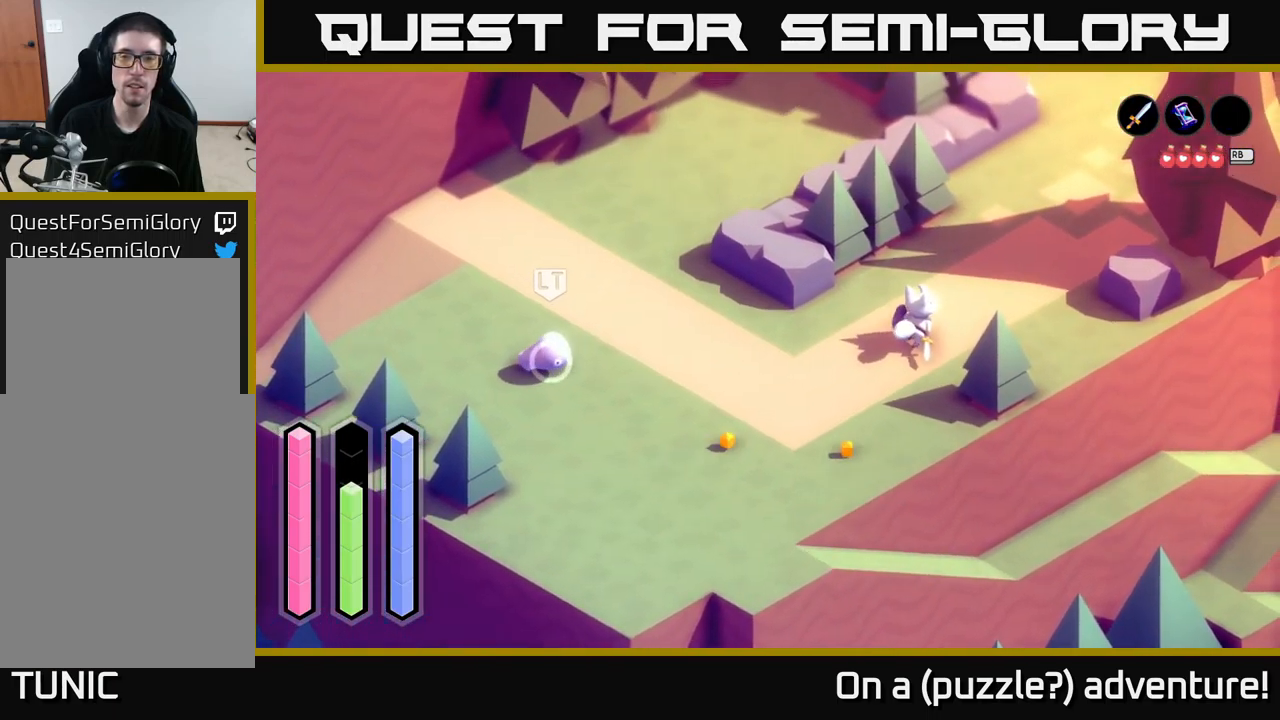
{"buttons": ["A"], "left_stick": "up-right", "right_stick": "center", "events": []}
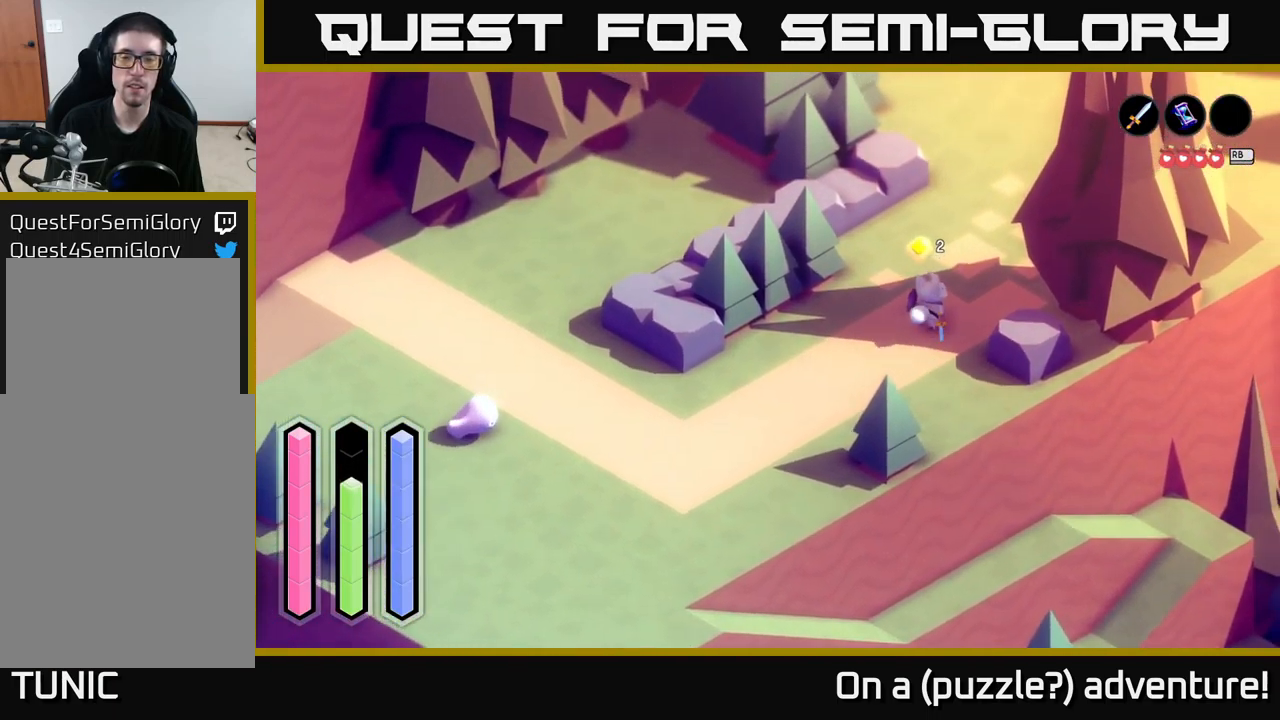
{"buttons": ["A"], "left_stick": "up-right", "right_stick": "center", "events": []}
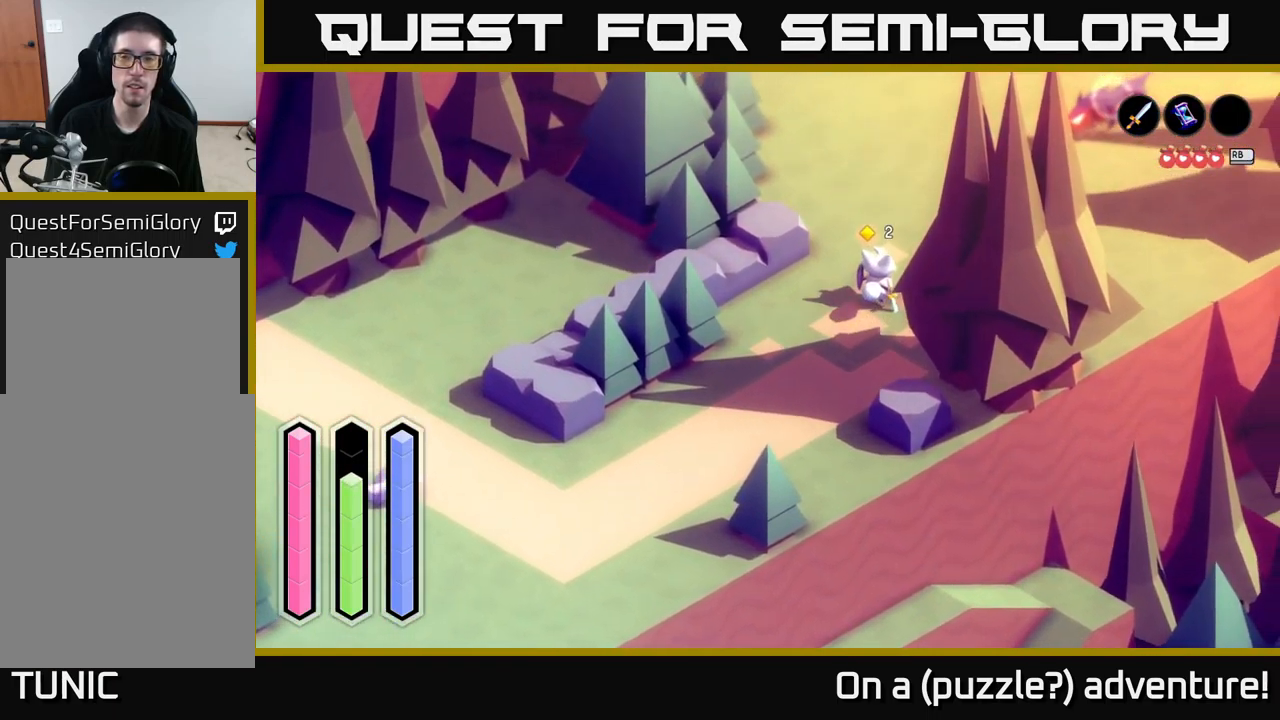
{"buttons": ["A"], "left_stick": "up-right", "right_stick": "center", "events": []}
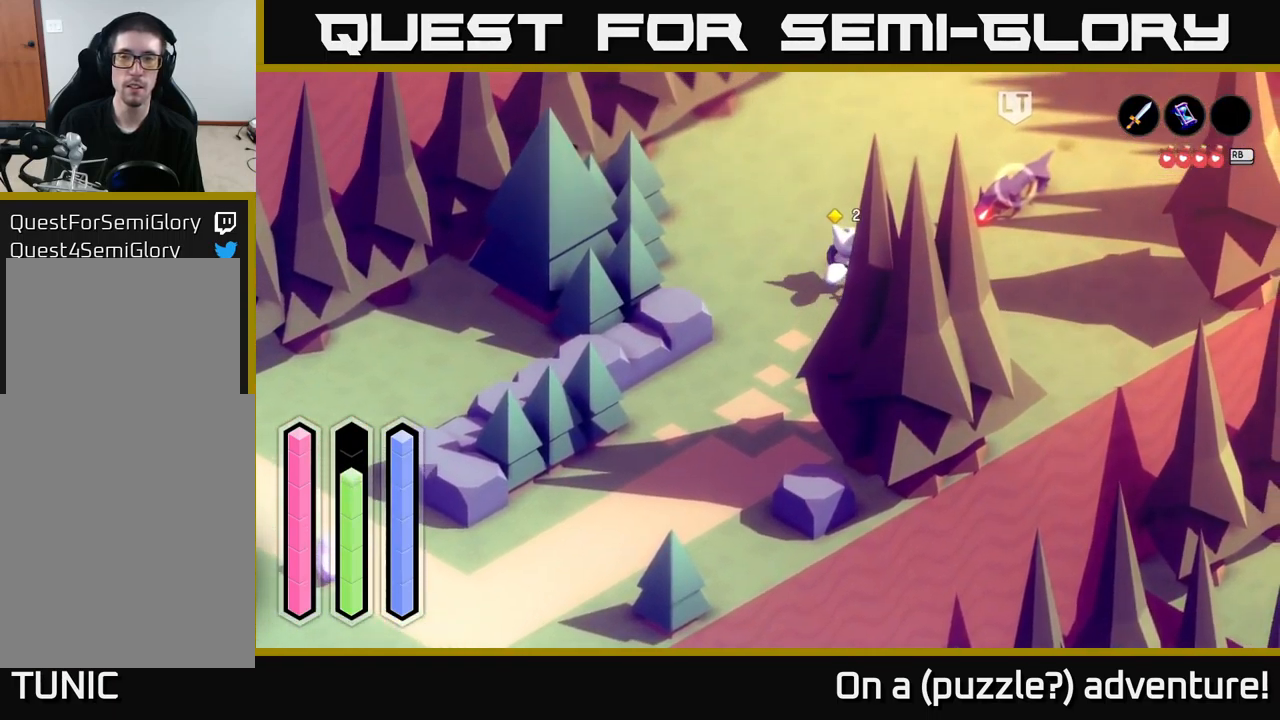
{"buttons": ["A"], "left_stick": "right", "right_stick": "center", "events": [[334, "left_stick", "right"], [367, "X", "down"], [484, "X", "up"]]}
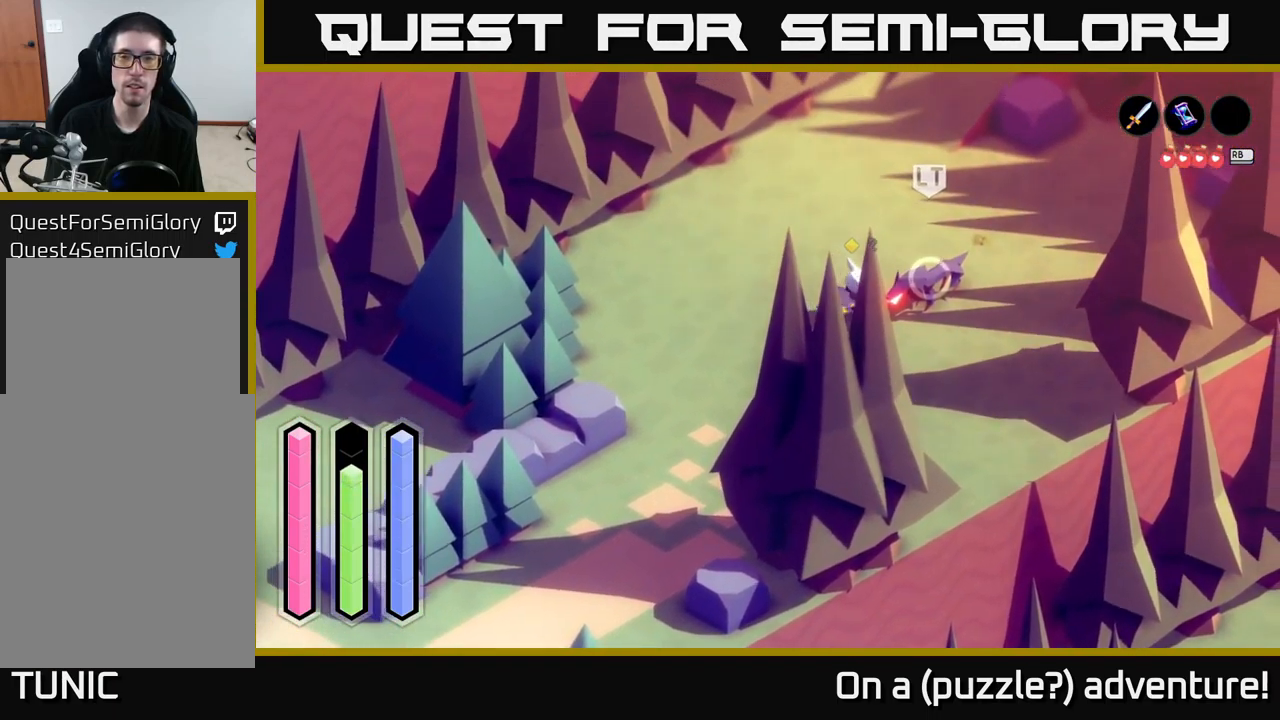
{"buttons": ["X"], "left_stick": "right", "right_stick": "center", "events": [[50, "left_stick", "center"], [134, "A", "up"], [134, "X", "down"], [300, "X", "up"], [333, "left_stick", "right"], [400, "X", "down"]]}
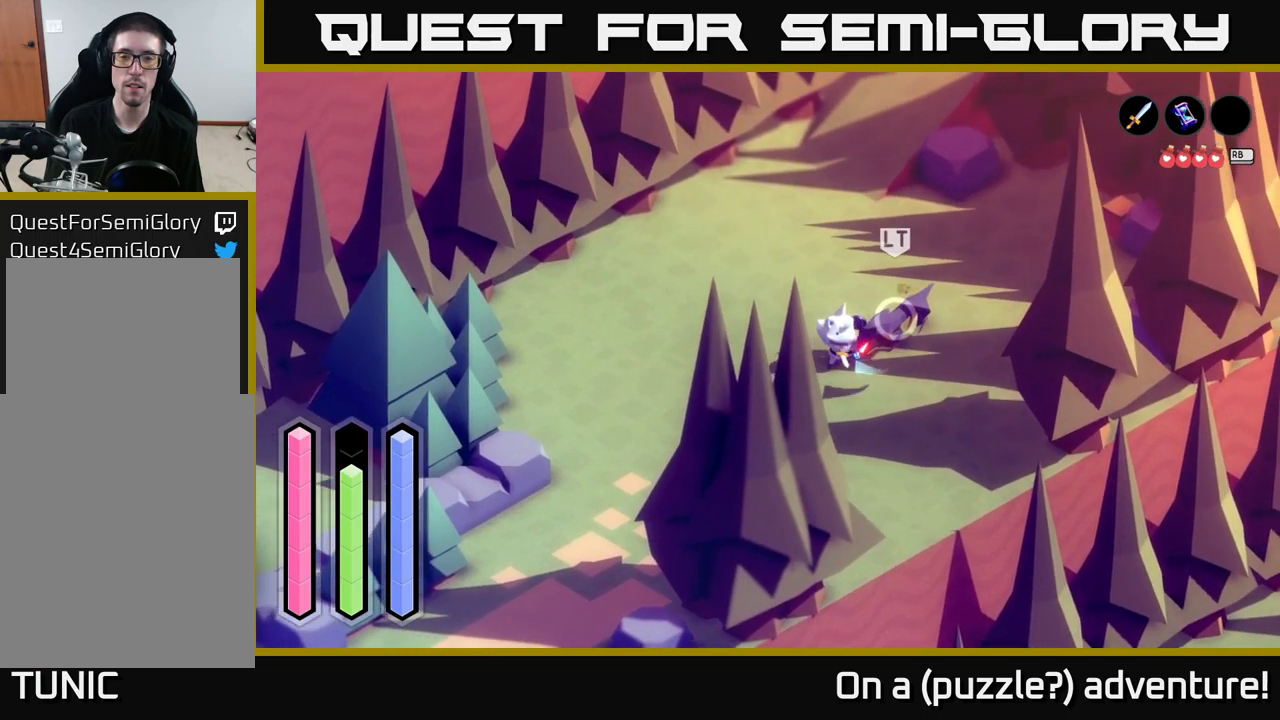
{"buttons": [], "left_stick": "up-right", "right_stick": "center", "events": [[66, "X", "up"], [316, "left_stick", "up-right"]]}
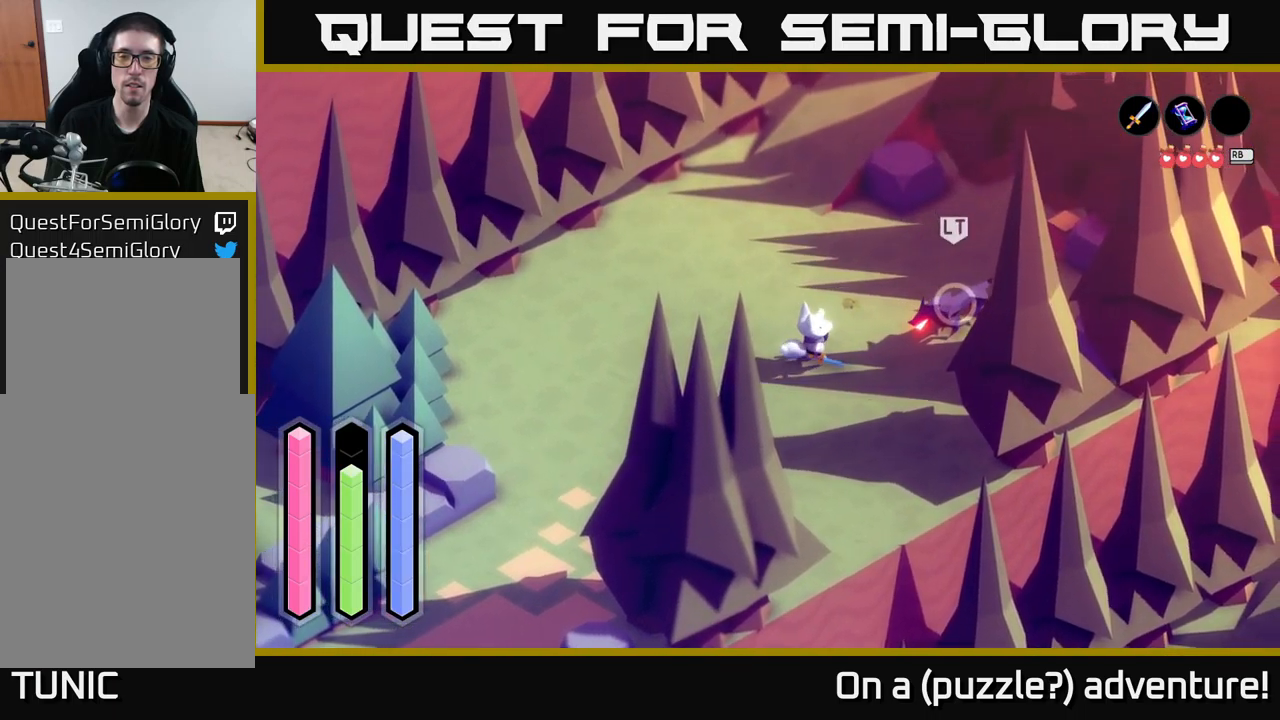
{"buttons": ["A"], "left_stick": "up-right", "right_stick": "center", "events": [[416, "A", "down"]]}
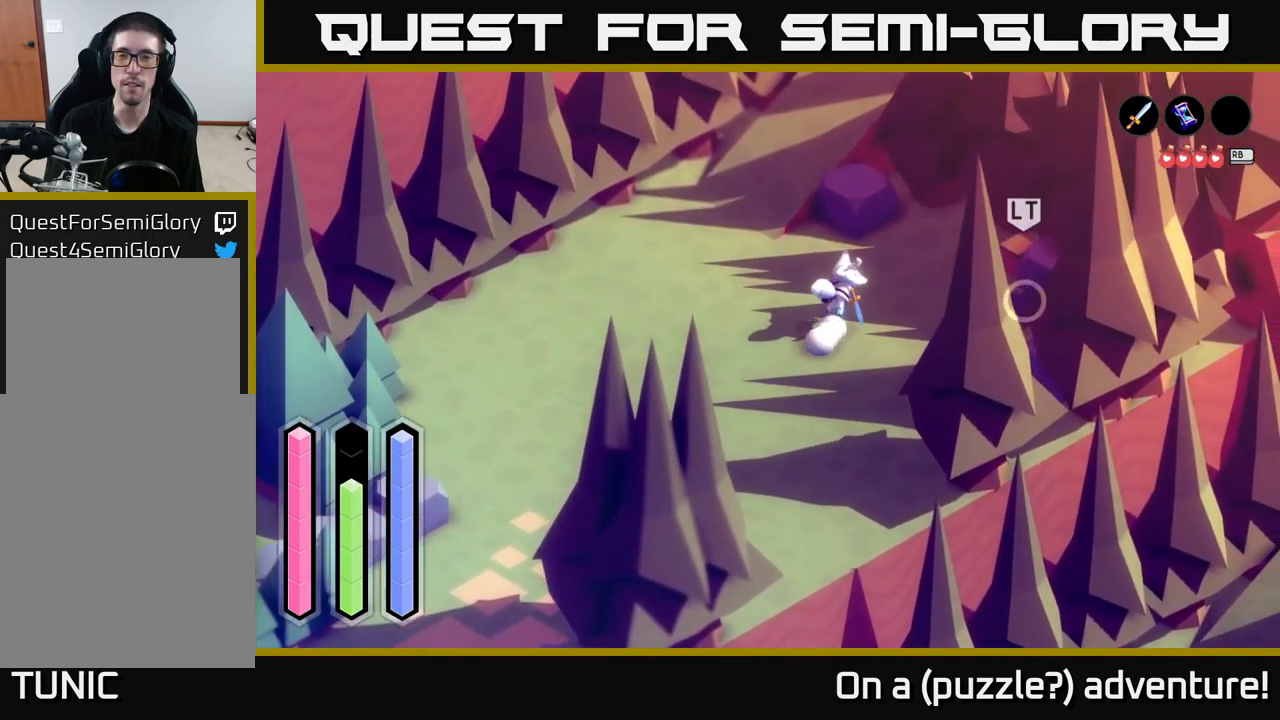
{"buttons": ["A"], "left_stick": "up", "right_stick": "center", "events": [[500, "left_stick", "up"]]}
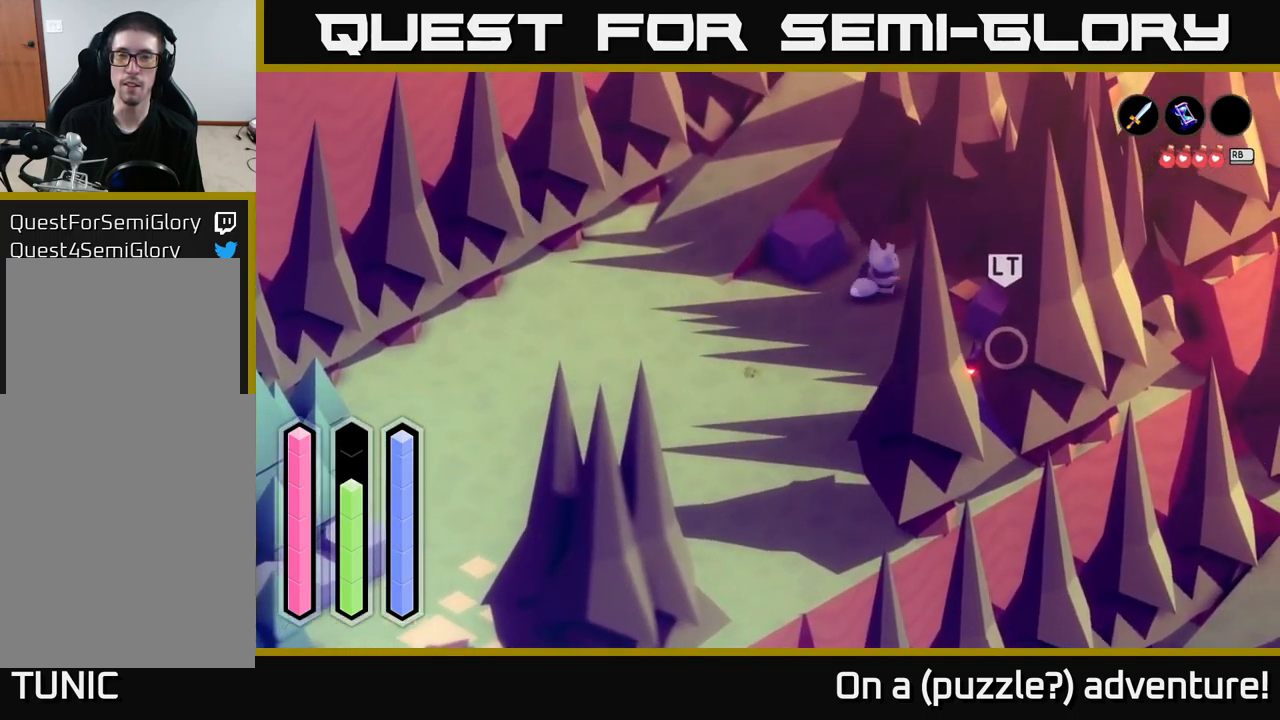
{"buttons": ["A"], "left_stick": "up-right", "right_stick": "center", "events": [[383, "left_stick", "up-right"]]}
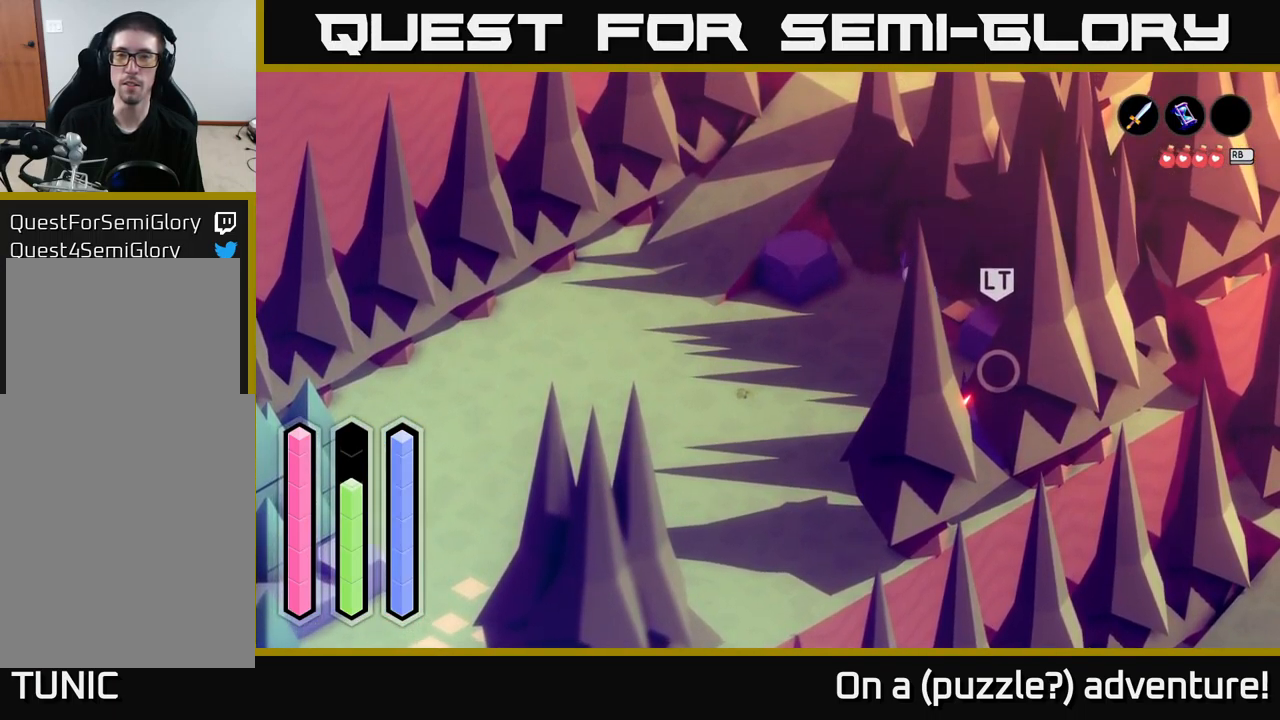
{"buttons": ["A"], "left_stick": "down-left", "right_stick": "center", "events": [[33, "left_stick", "right"], [133, "left_stick", "down-right"], [233, "left_stick", "down"], [383, "left_stick", "down-left"]]}
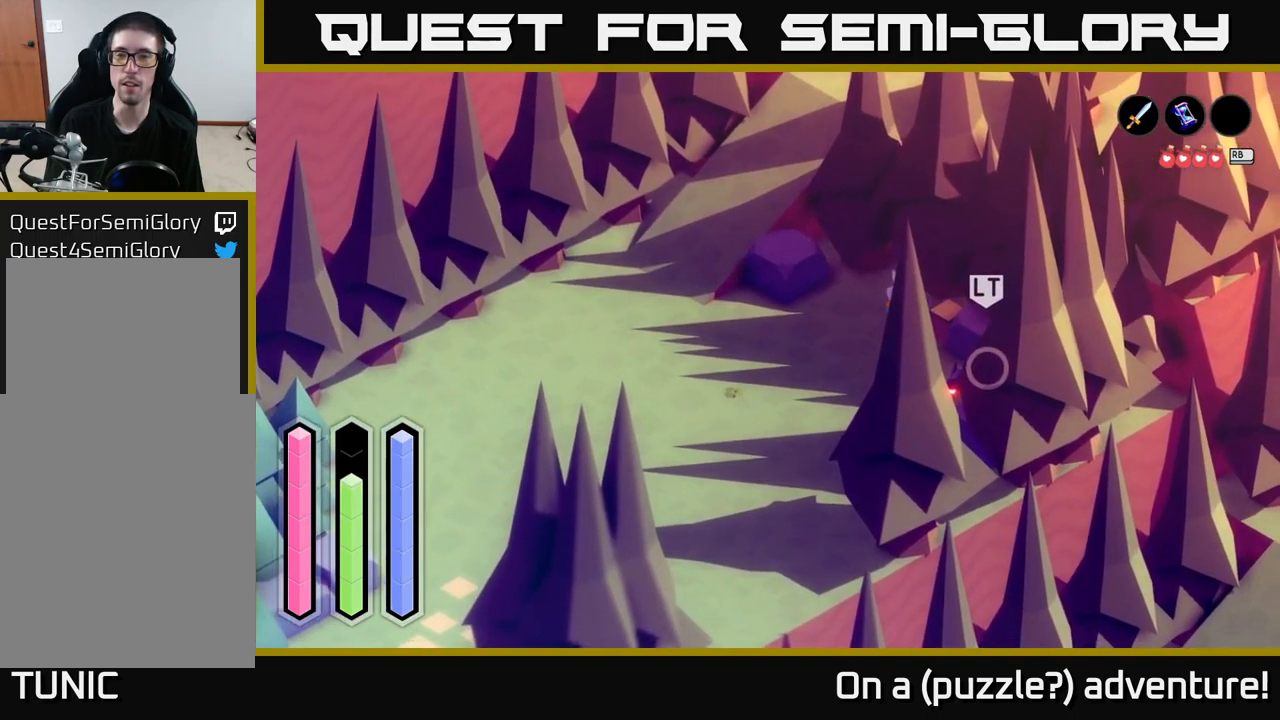
{"buttons": ["A"], "left_stick": "up-left", "right_stick": "center", "events": [[83, "left_stick", "left"], [500, "left_stick", "up-left"]]}
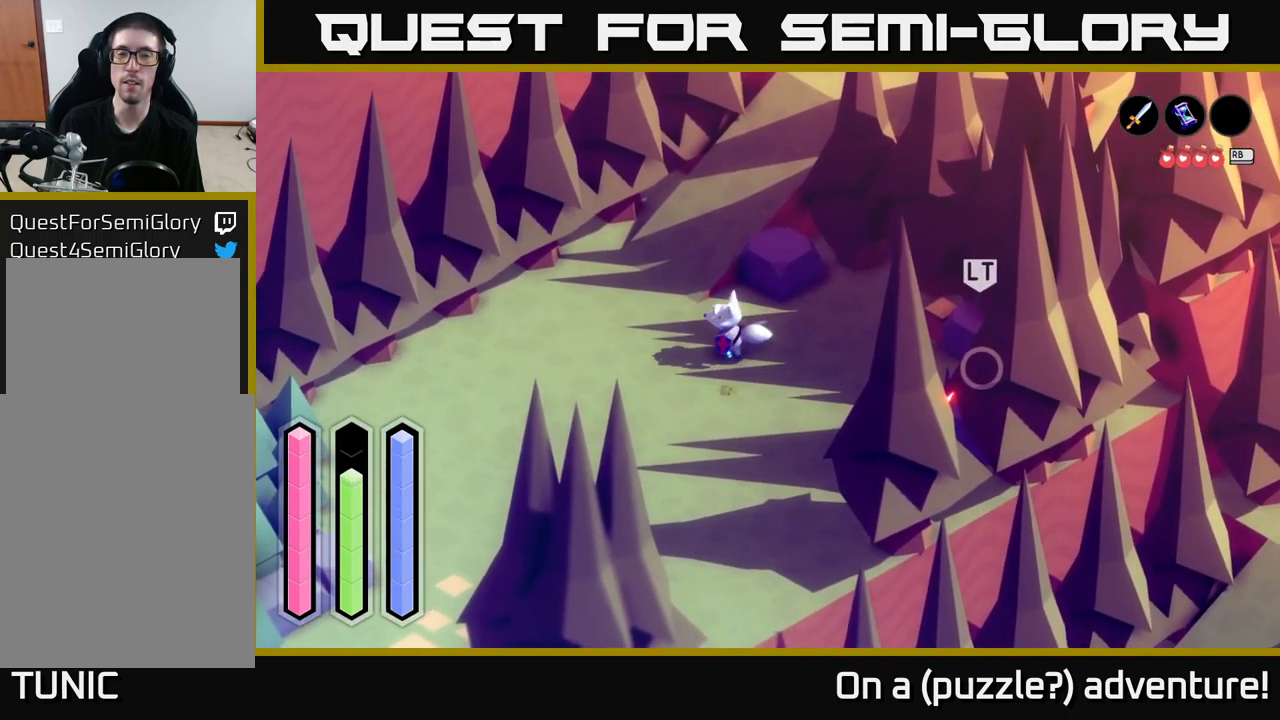
{"buttons": ["A"], "left_stick": "up-right", "right_stick": "center", "events": [[166, "left_stick", "up"], [266, "left_stick", "up-right"]]}
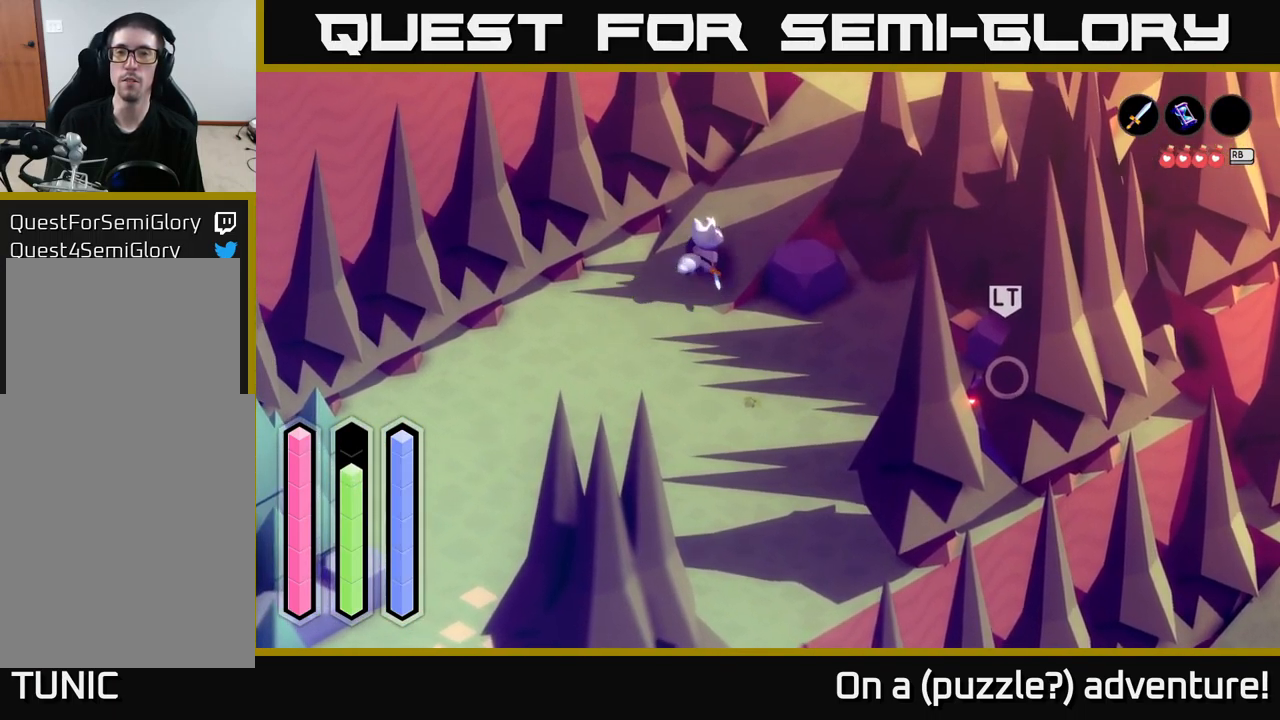
{"buttons": ["A"], "left_stick": "up-right", "right_stick": "center", "events": []}
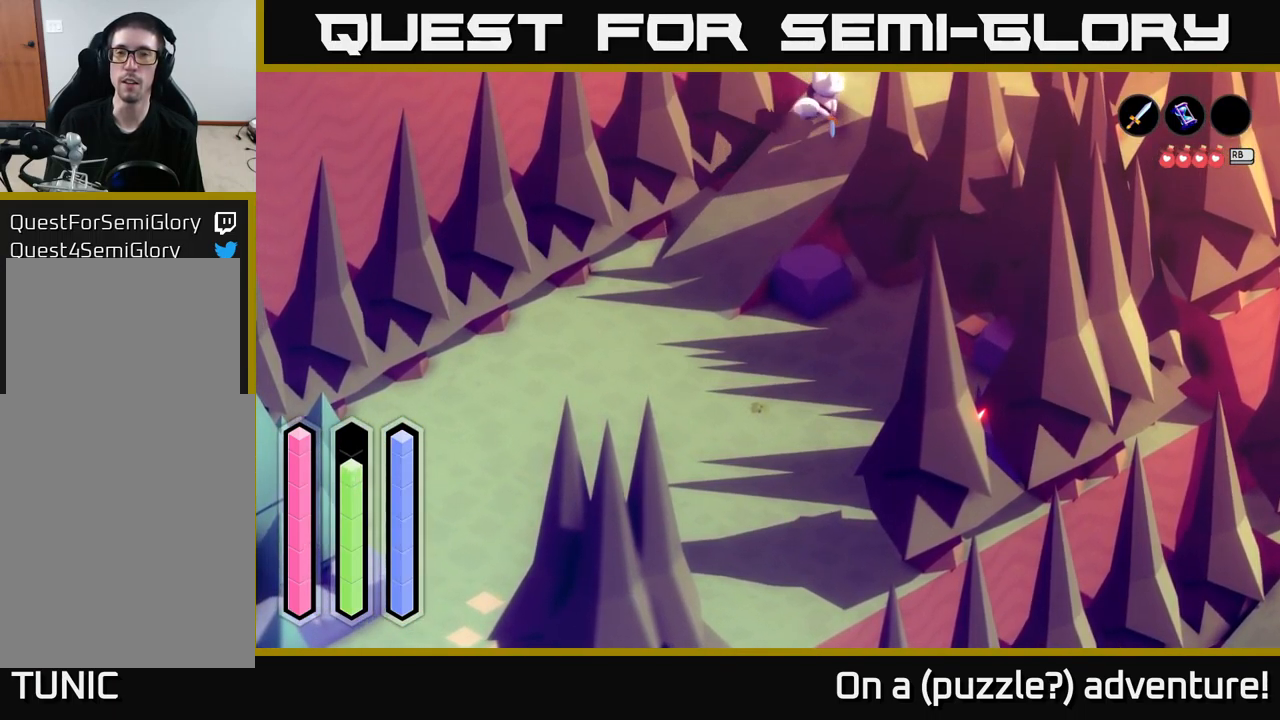
{"buttons": ["A"], "left_stick": "up-right", "right_stick": "center", "events": []}